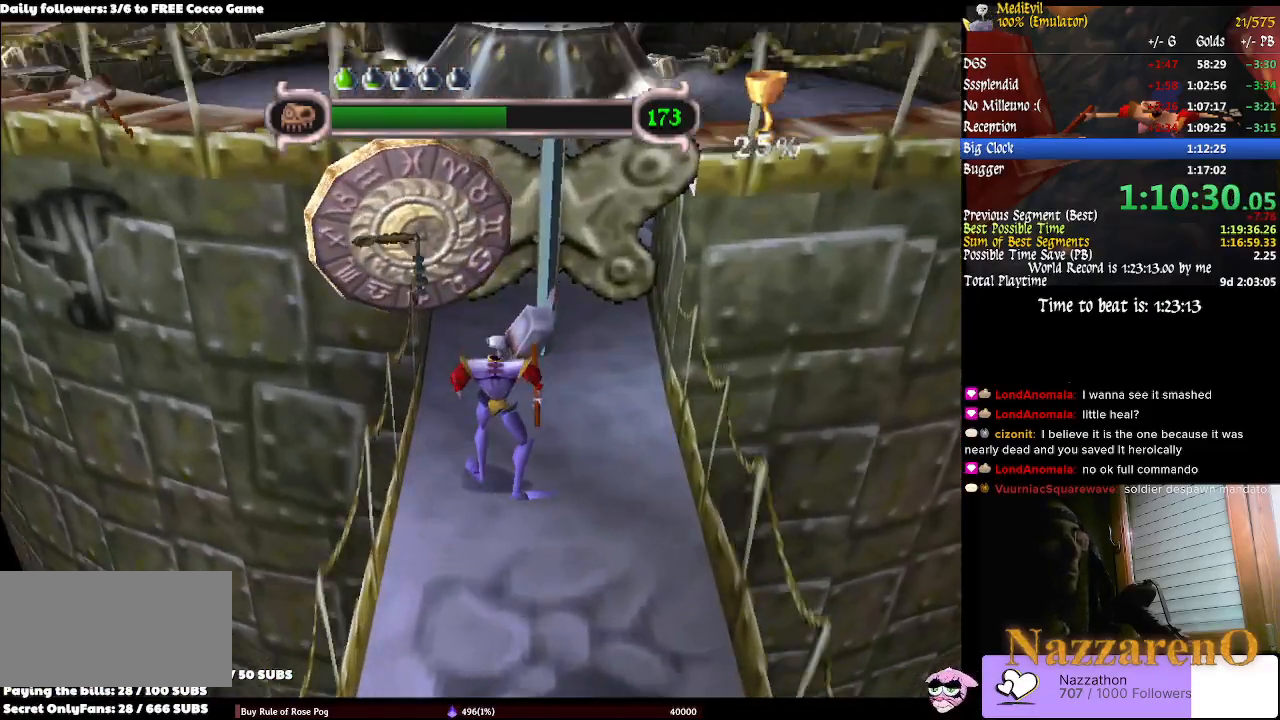
Gameplay with a controller (PlayStation layout); each line is a JSON object with the inputs held at the frame after it. "events" lists button and stick changes between this image and that frame as [ms after this image, input, new state], when the widget could be followed in between. Not read: L2 L3 R1 R2 R3.
{"buttons": [], "left_stick": "center", "right_stick": "center", "events": []}
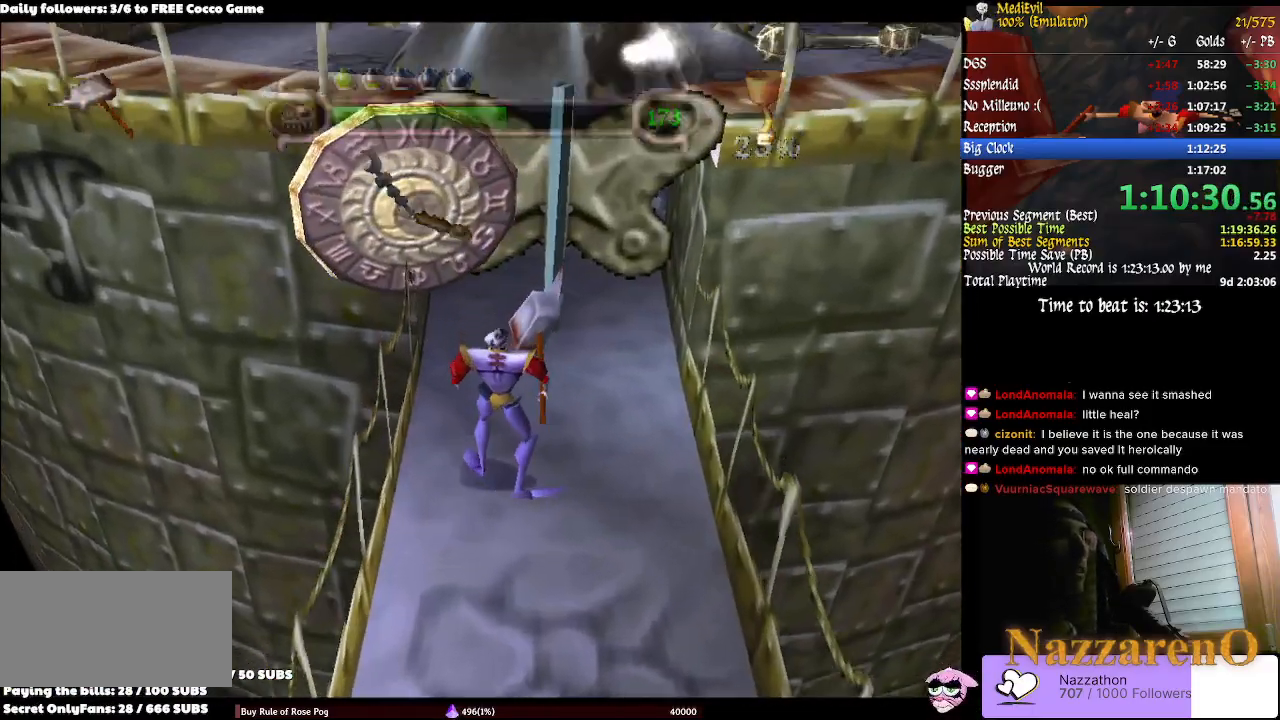
{"buttons": [], "left_stick": "center", "right_stick": "center", "events": []}
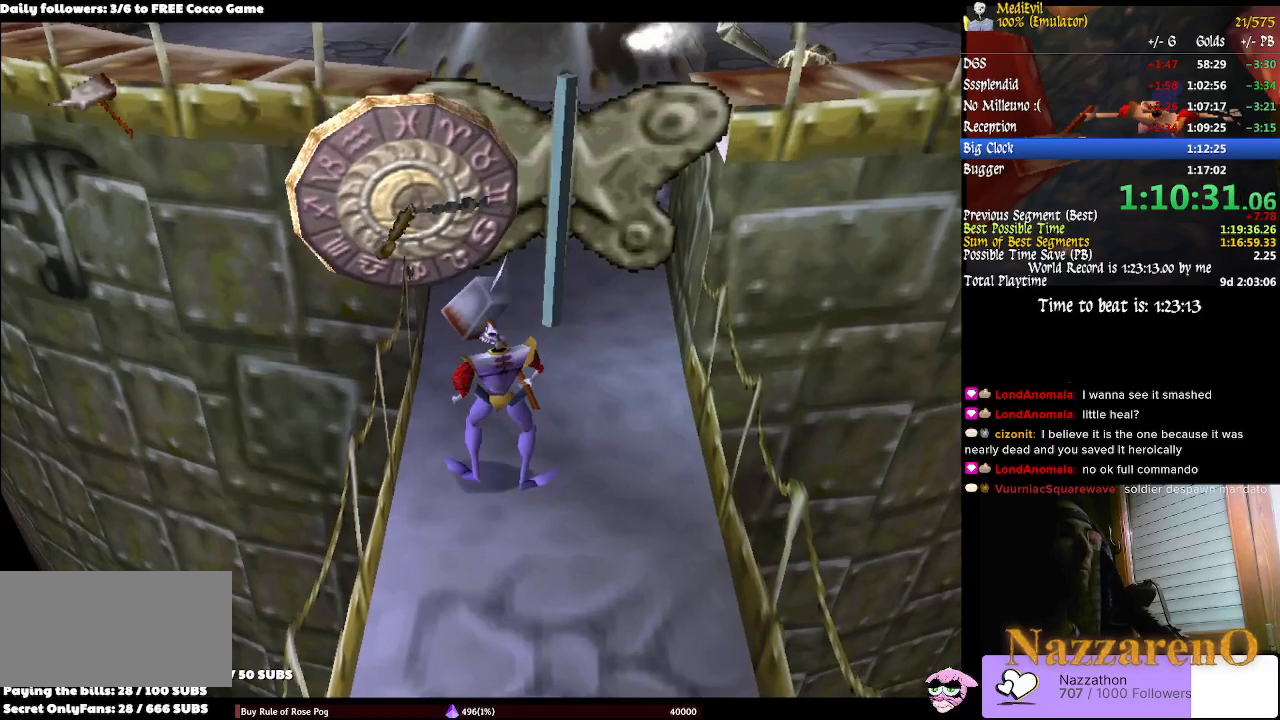
{"buttons": [], "left_stick": "center", "right_stick": "center", "events": []}
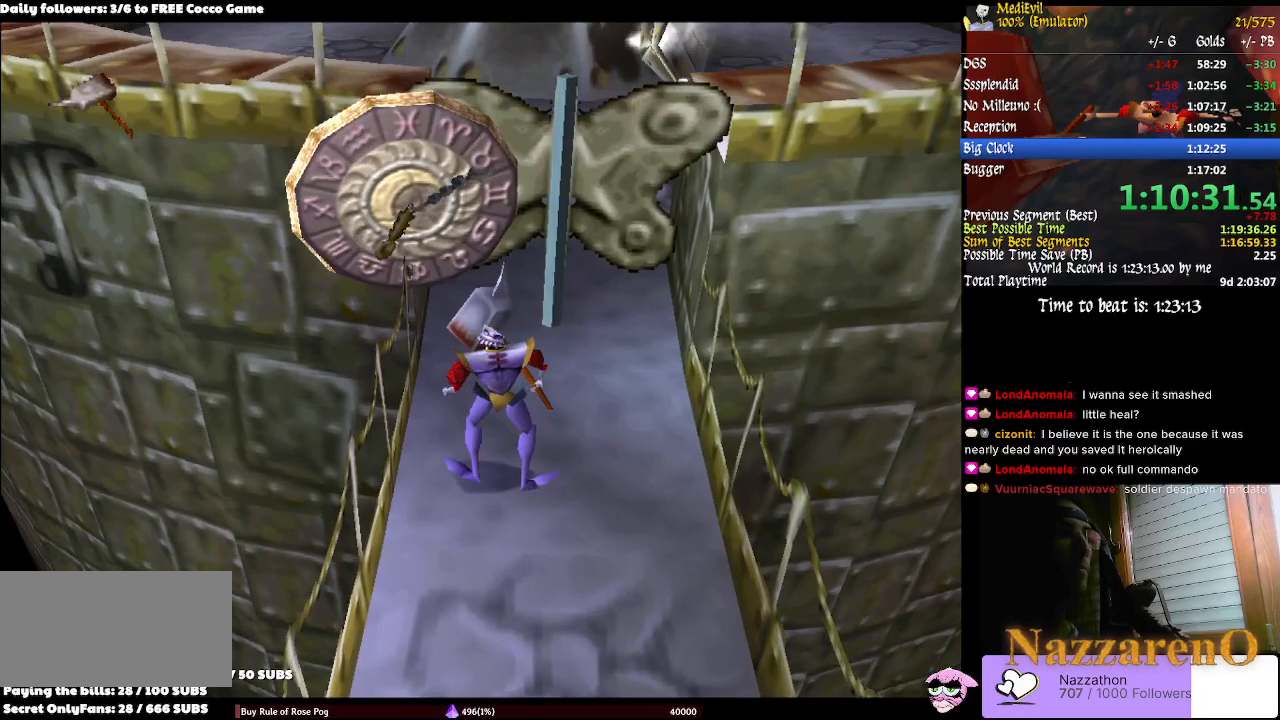
{"buttons": [], "left_stick": "center", "right_stick": "center", "events": []}
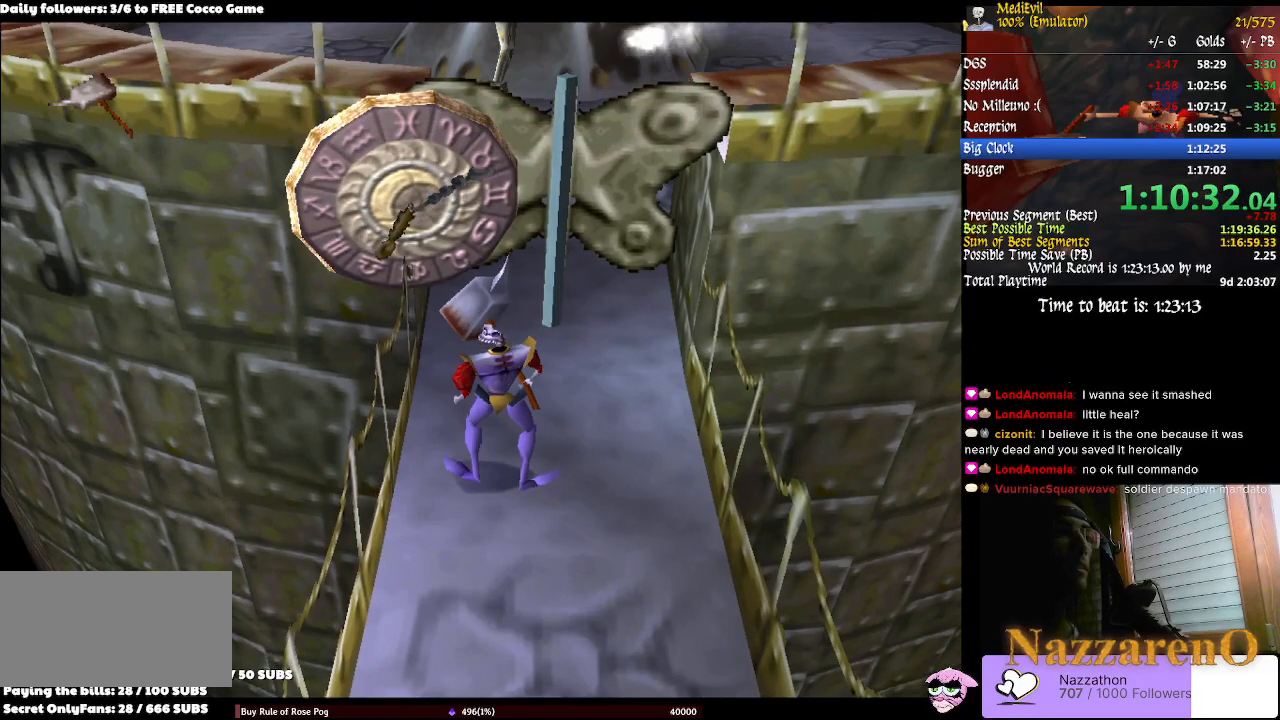
{"buttons": [], "left_stick": "down", "right_stick": "center", "events": [[400, "left_stick", "down"]]}
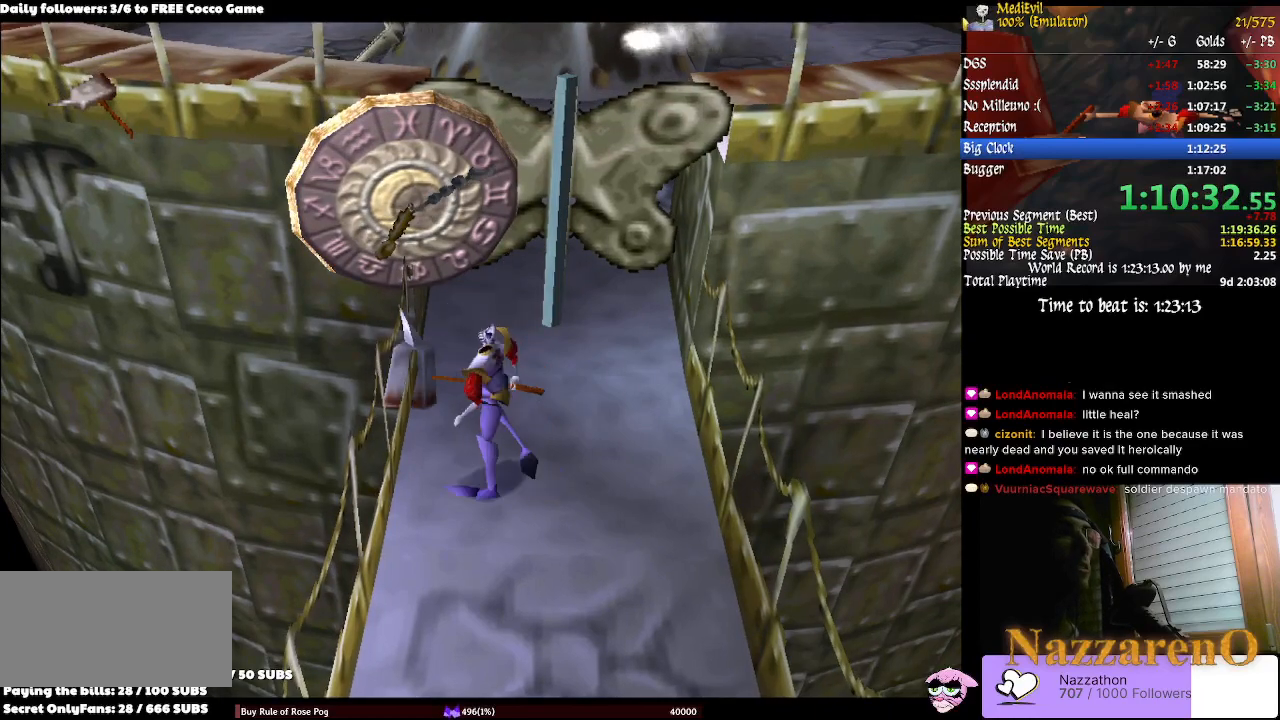
{"buttons": [], "left_stick": "down", "right_stick": "center", "events": [[33, "TRIANGLE", "down"], [433, "TRIANGLE", "up"]]}